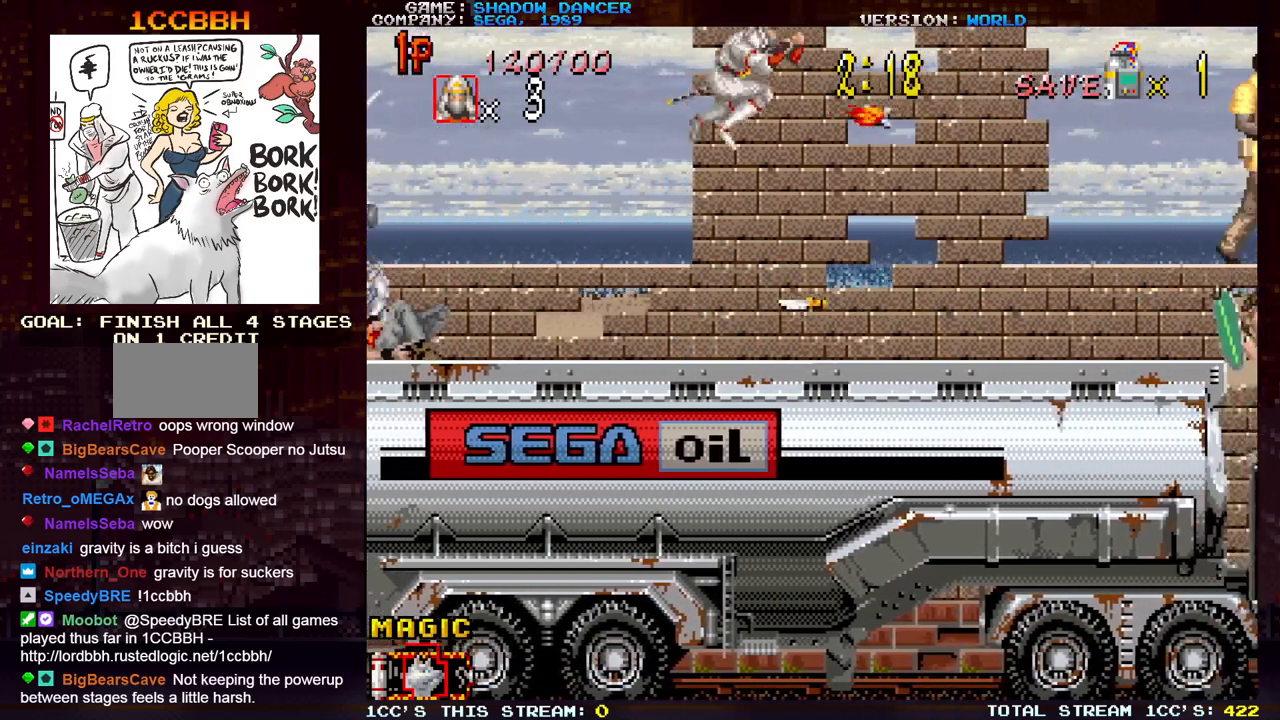
Gameplay with a controller (arcade stick); each line is a JSON object with the inputs held at the frame after it. "events" lists button and stick changes between this image and that frame as [ms after this image, input, new state], when the widget could be followed in between. Not read: L3 R3.
{"buttons": [], "left_stick": "down-right", "events": [[67, "SQUARE", "down"], [167, "SQUARE", "up"], [367, "SQUARE", "down"], [467, "SQUARE", "up"], [500, "left_stick", "down-right"]]}
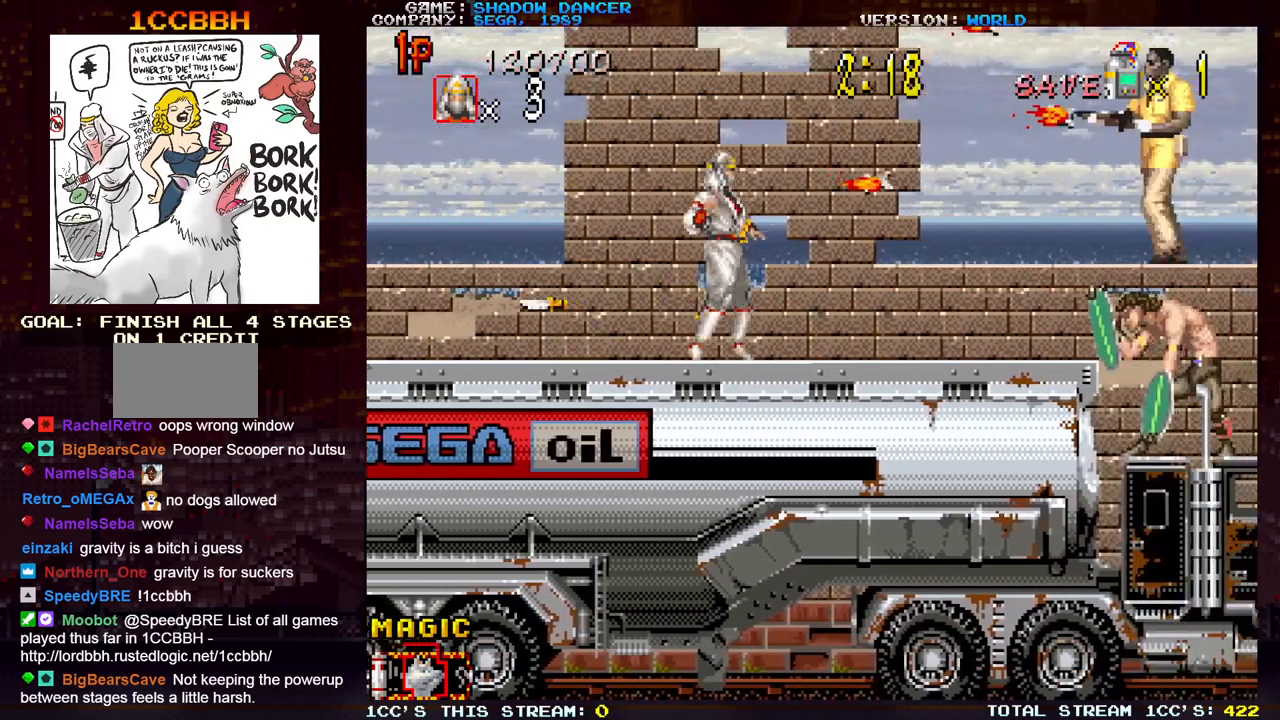
{"buttons": ["SQUARE"], "left_stick": "down", "events": [[67, "SQUARE", "down"], [100, "left_stick", "down"], [167, "SQUARE", "up"], [267, "SQUARE", "down"], [350, "SQUARE", "up"], [433, "SQUARE", "down"]]}
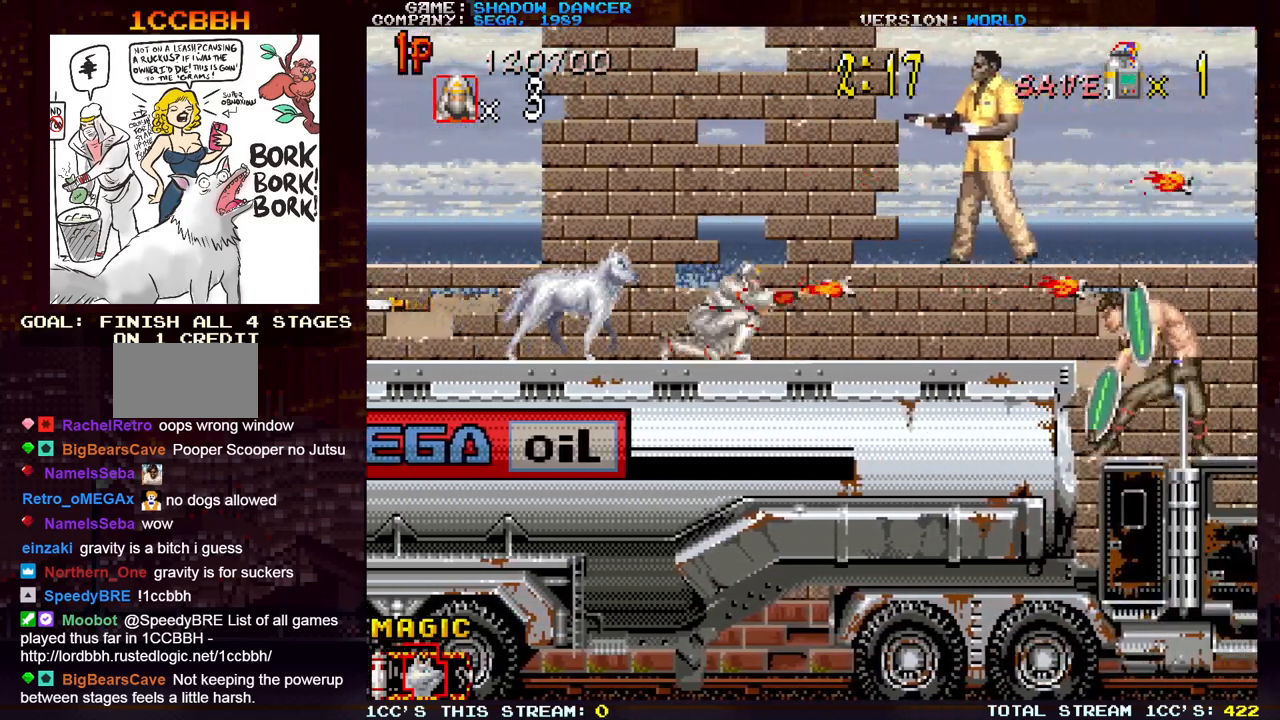
{"buttons": [], "left_stick": "right", "events": [[17, "SQUARE", "up"], [117, "SQUARE", "down"], [200, "SQUARE", "up"], [283, "SQUARE", "down"], [367, "SQUARE", "up"], [467, "left_stick", "right"]]}
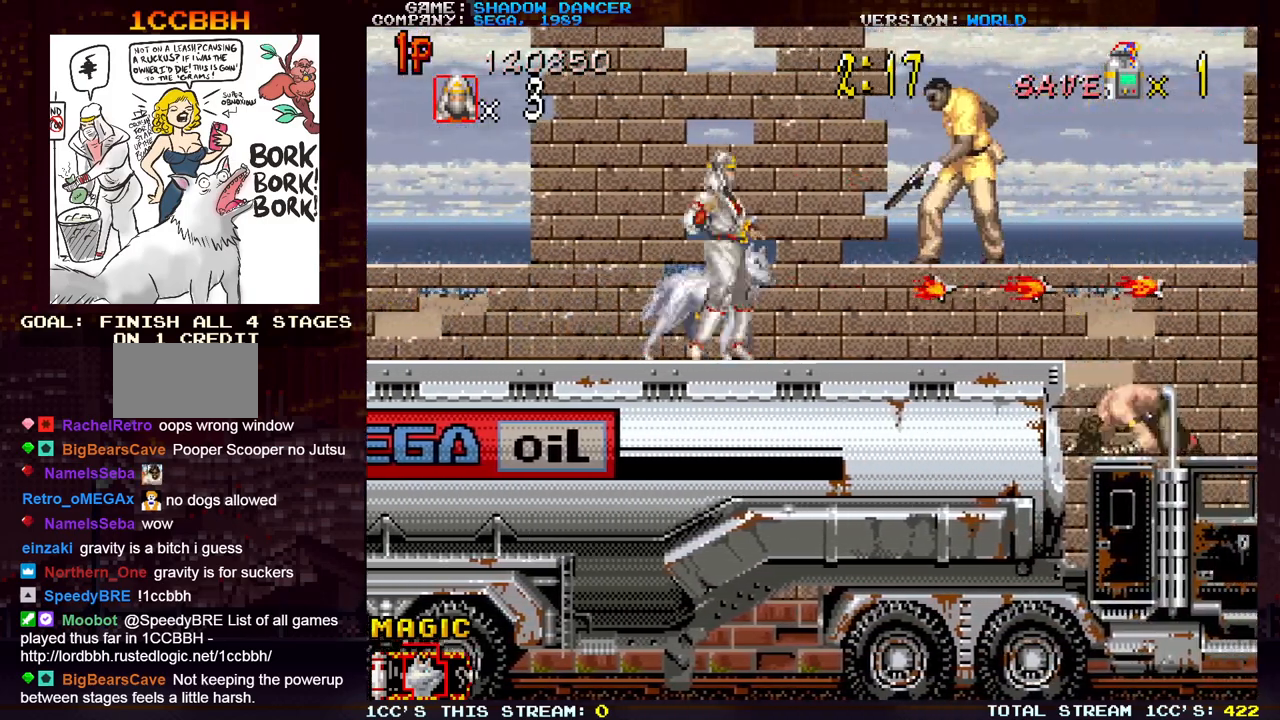
{"buttons": [], "left_stick": "right", "events": []}
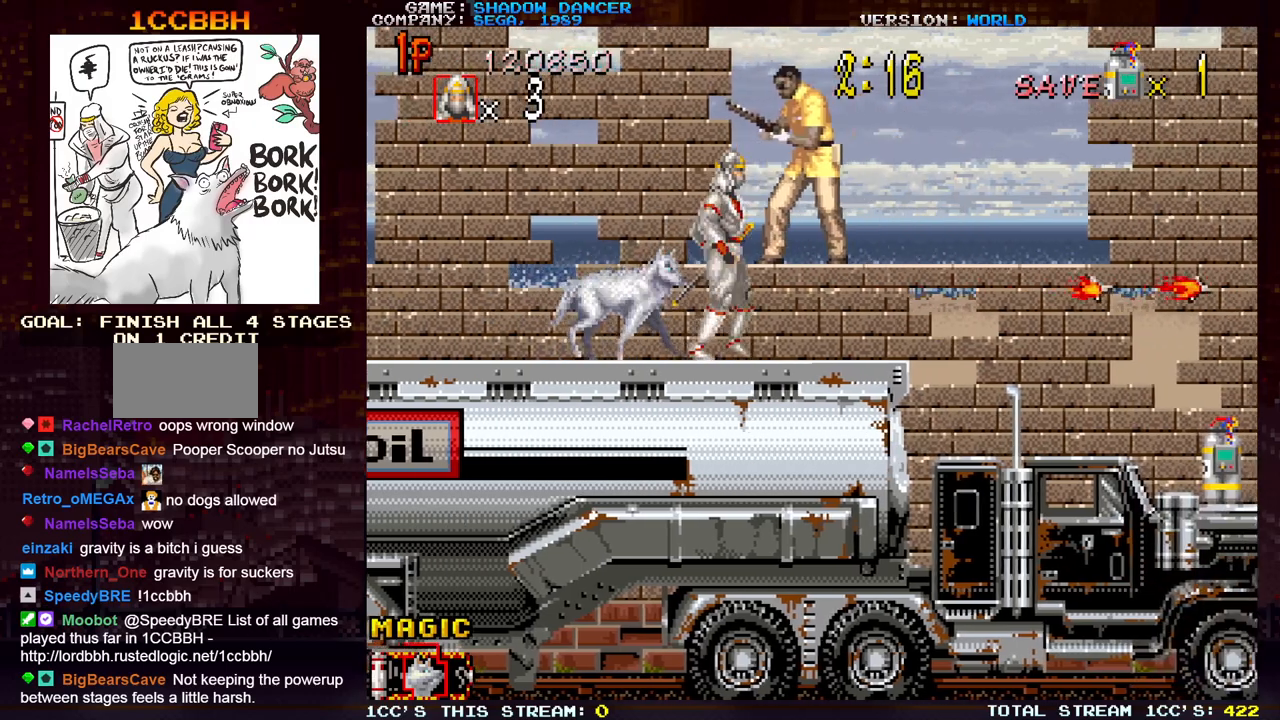
{"buttons": [], "left_stick": "down-right", "events": [[50, "left_stick", "down-right"]]}
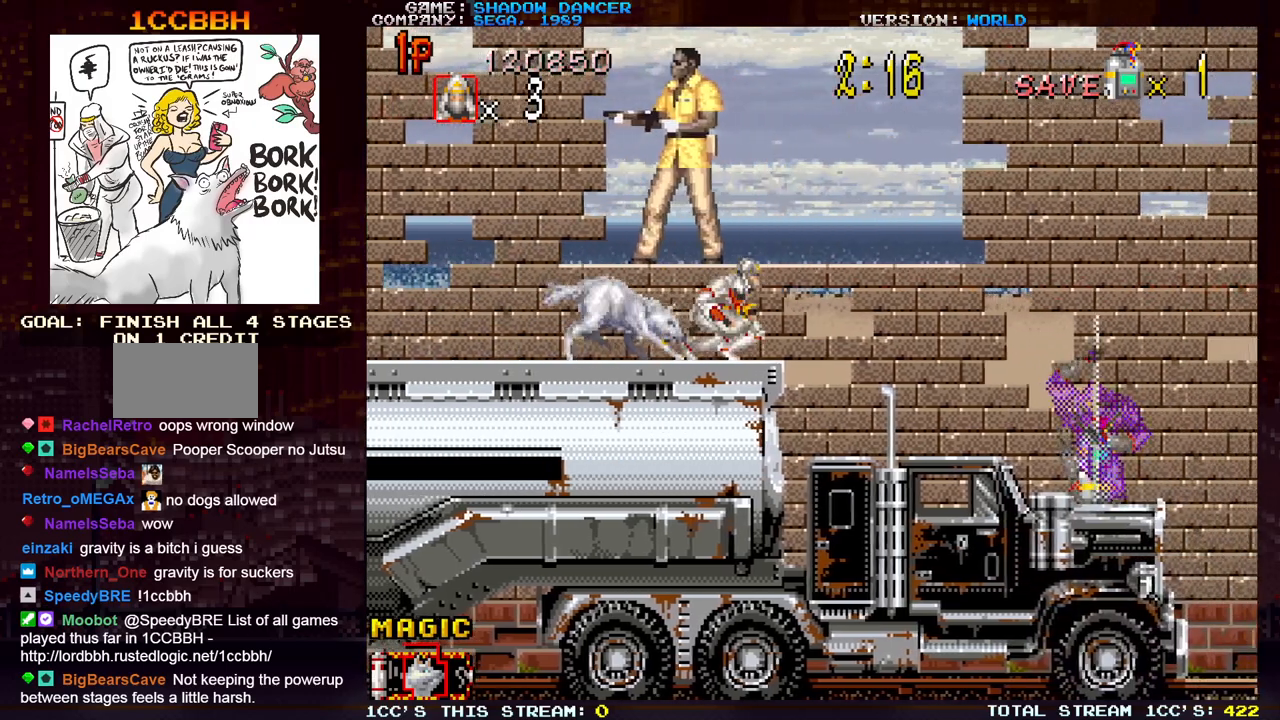
{"buttons": [], "left_stick": "left", "events": [[83, "left_stick", "down"], [117, "SQUARE", "down"], [200, "SQUARE", "up"], [283, "left_stick", "left"]]}
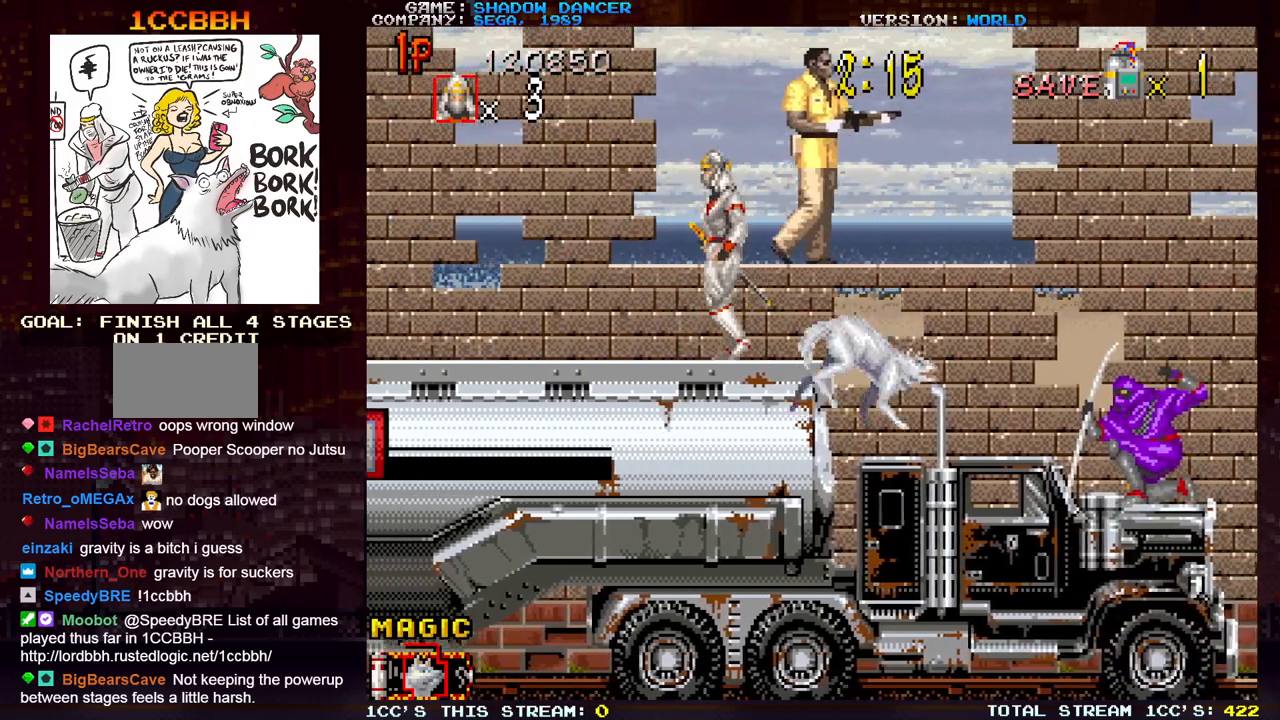
{"buttons": ["SQUARE"], "left_stick": "right", "events": [[367, "left_stick", "center"], [417, "left_stick", "right"], [467, "SQUARE", "down"]]}
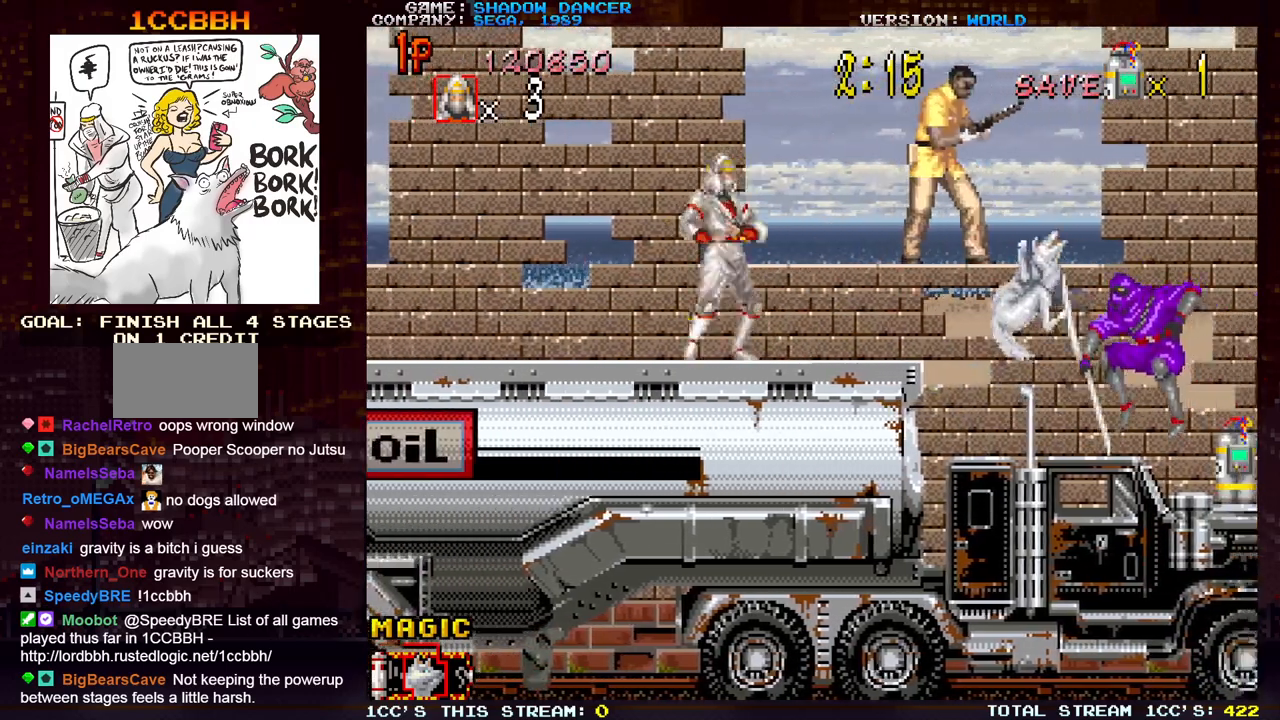
{"buttons": [], "left_stick": "down", "events": [[67, "left_stick", "down"], [83, "SQUARE", "up"], [167, "SQUARE", "down"], [250, "SQUARE", "up"], [333, "SQUARE", "down"], [433, "SQUARE", "up"]]}
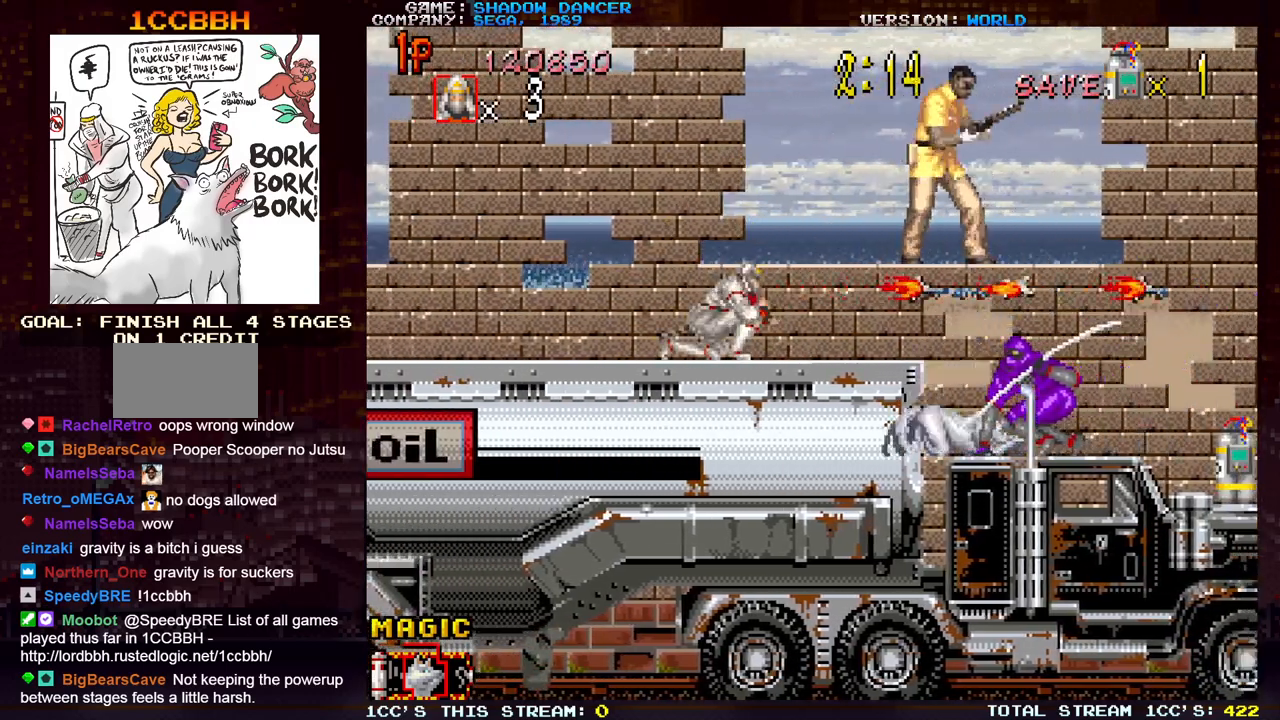
{"buttons": [], "left_stick": "down", "events": [[33, "SQUARE", "down"], [117, "SQUARE", "up"], [200, "SQUARE", "down"], [300, "SQUARE", "up"], [383, "SQUARE", "down"], [467, "SQUARE", "up"]]}
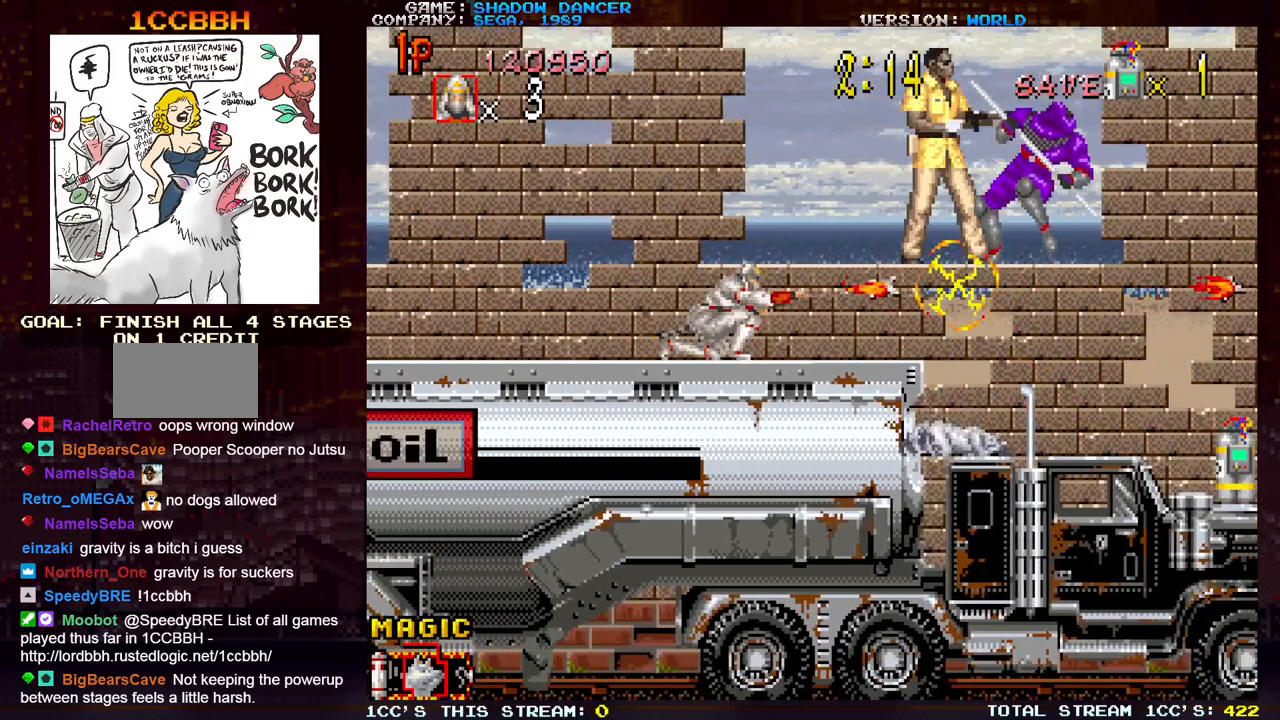
{"buttons": [], "left_stick": "right", "events": [[150, "left_stick", "right"]]}
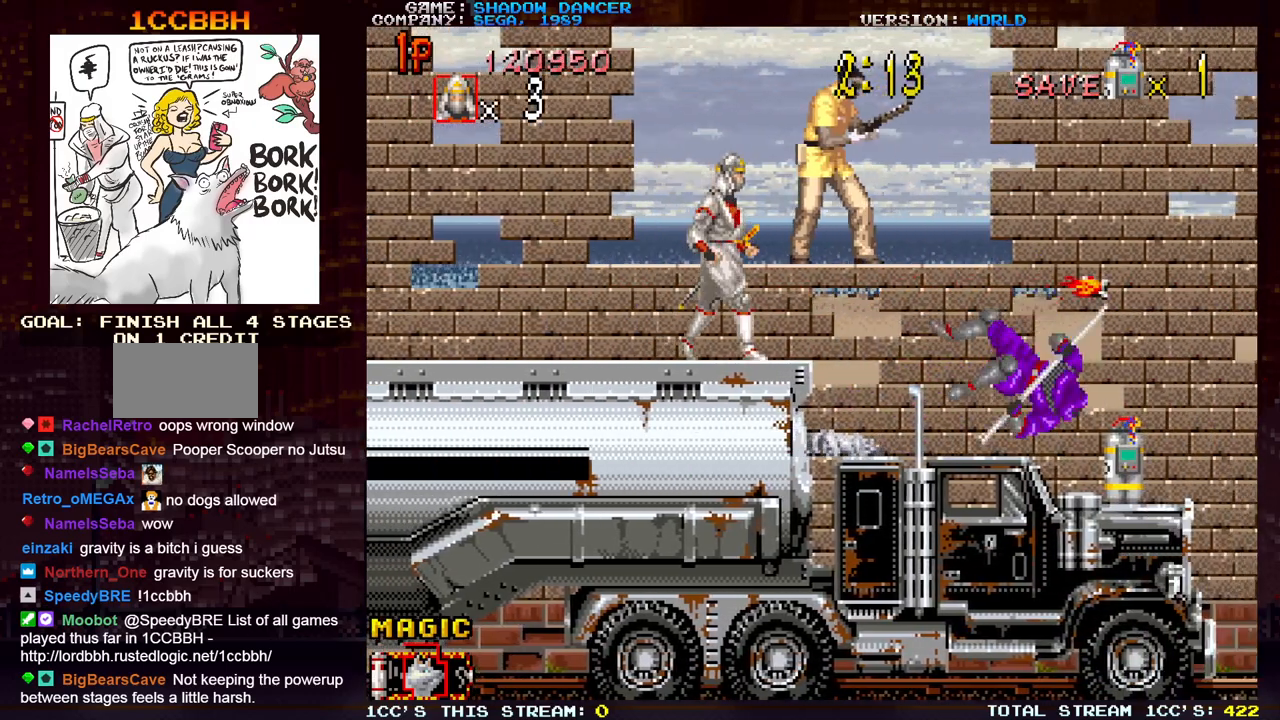
{"buttons": [], "left_stick": "right", "events": []}
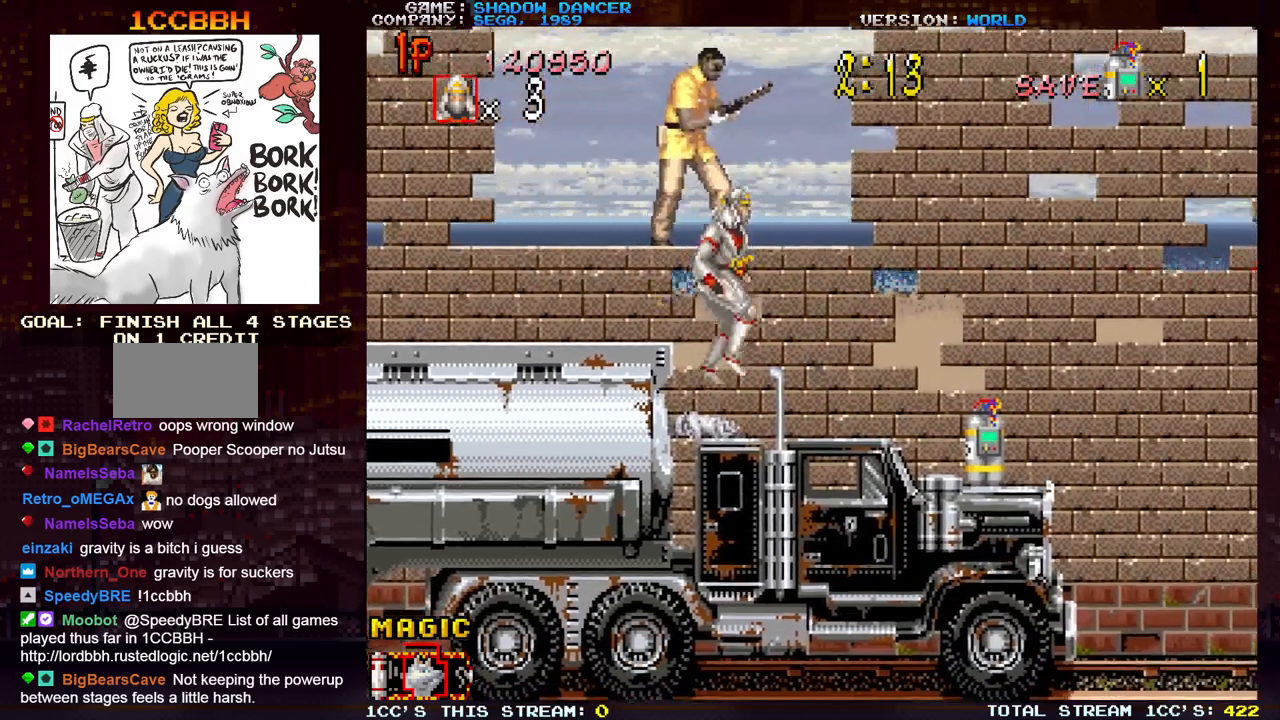
{"buttons": [], "left_stick": "center", "events": [[400, "left_stick", "center"]]}
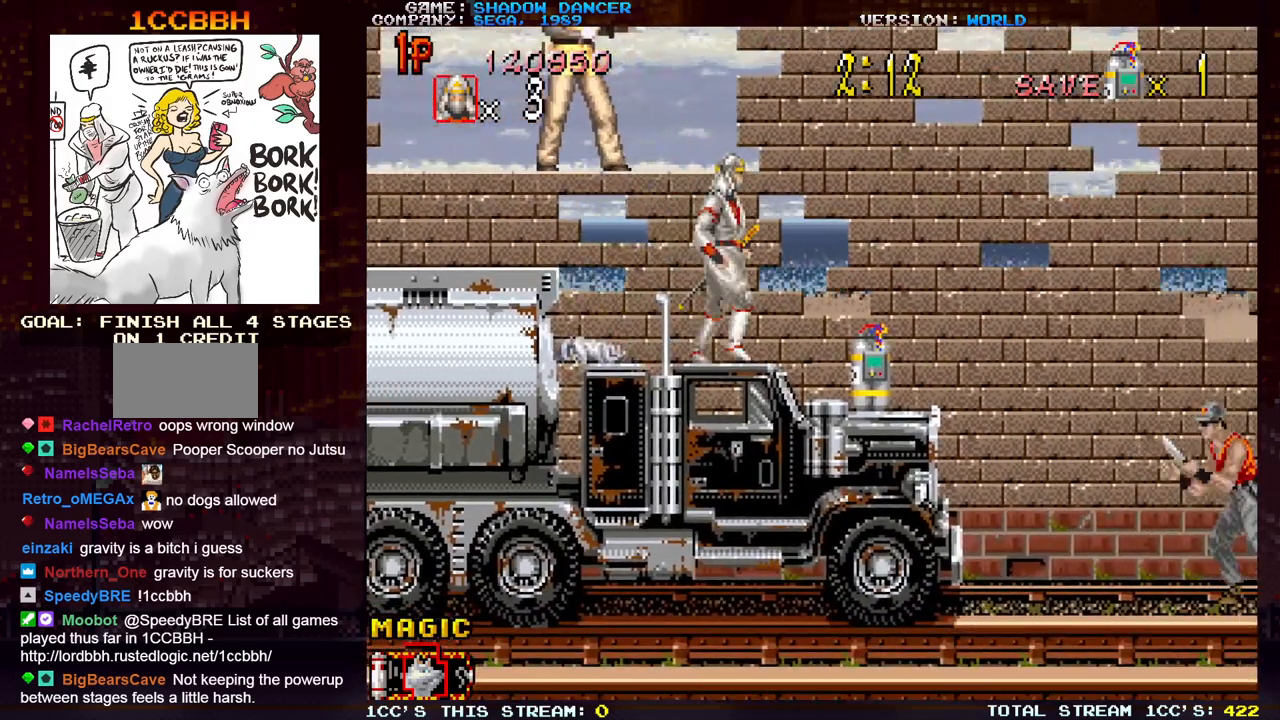
{"buttons": [], "left_stick": "center", "events": []}
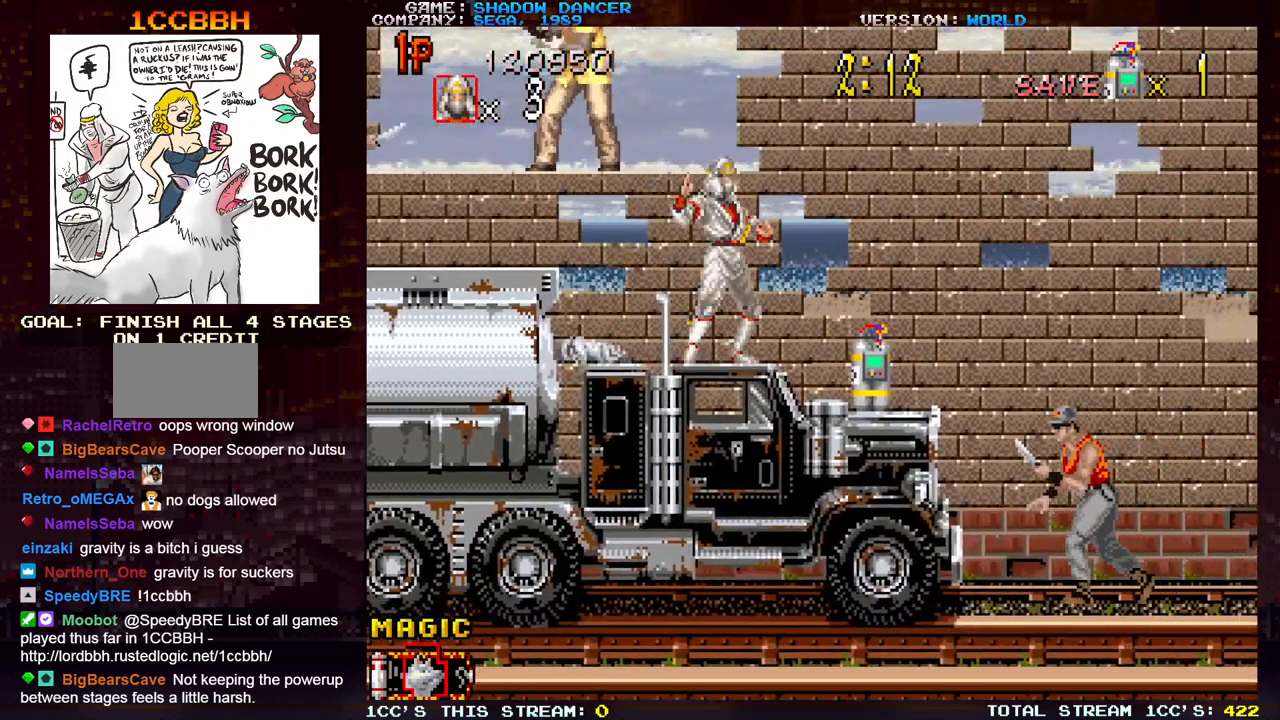
{"buttons": ["SQUARE"], "left_stick": "left", "events": [[167, "left_stick", "left"], [267, "SQUARE", "down"], [367, "SQUARE", "up"], [450, "SQUARE", "down"]]}
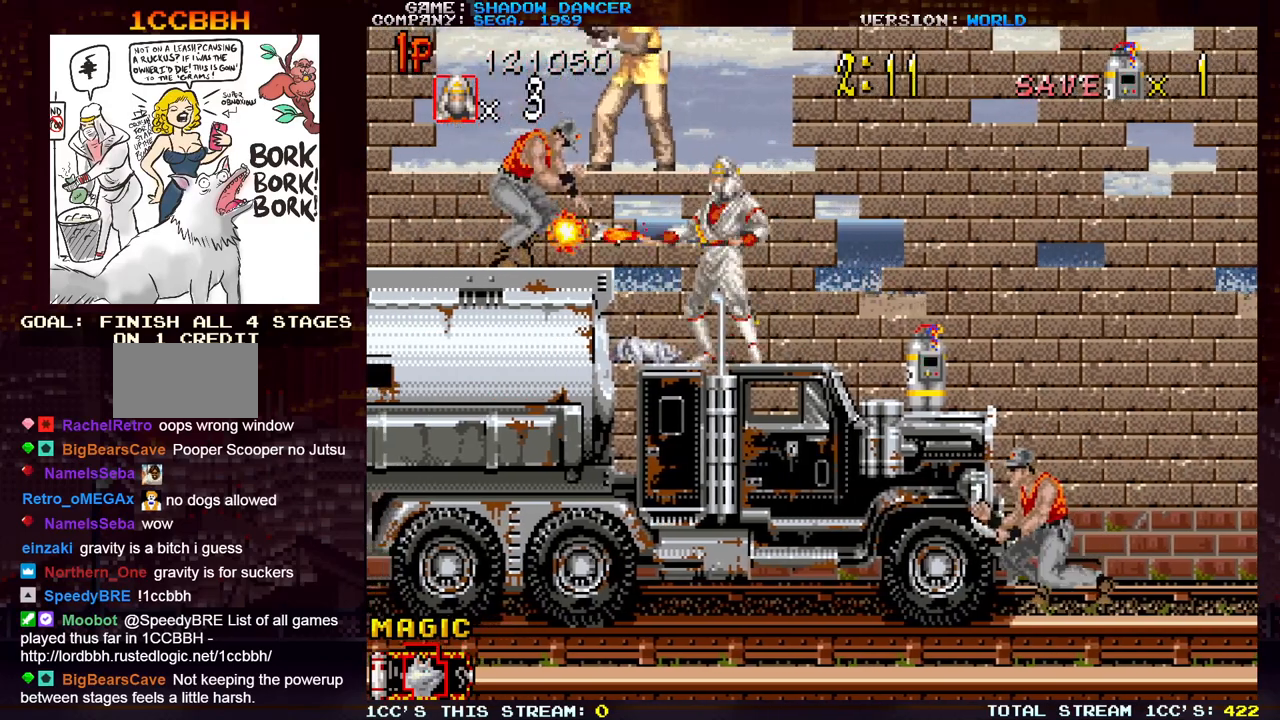
{"buttons": [], "left_stick": "down-right", "events": [[33, "SQUARE", "up"], [183, "left_stick", "right"], [250, "left_stick", "down-right"], [267, "SQUARE", "down"], [317, "SQUARE", "up"], [417, "SQUARE", "down"], [483, "SQUARE", "up"]]}
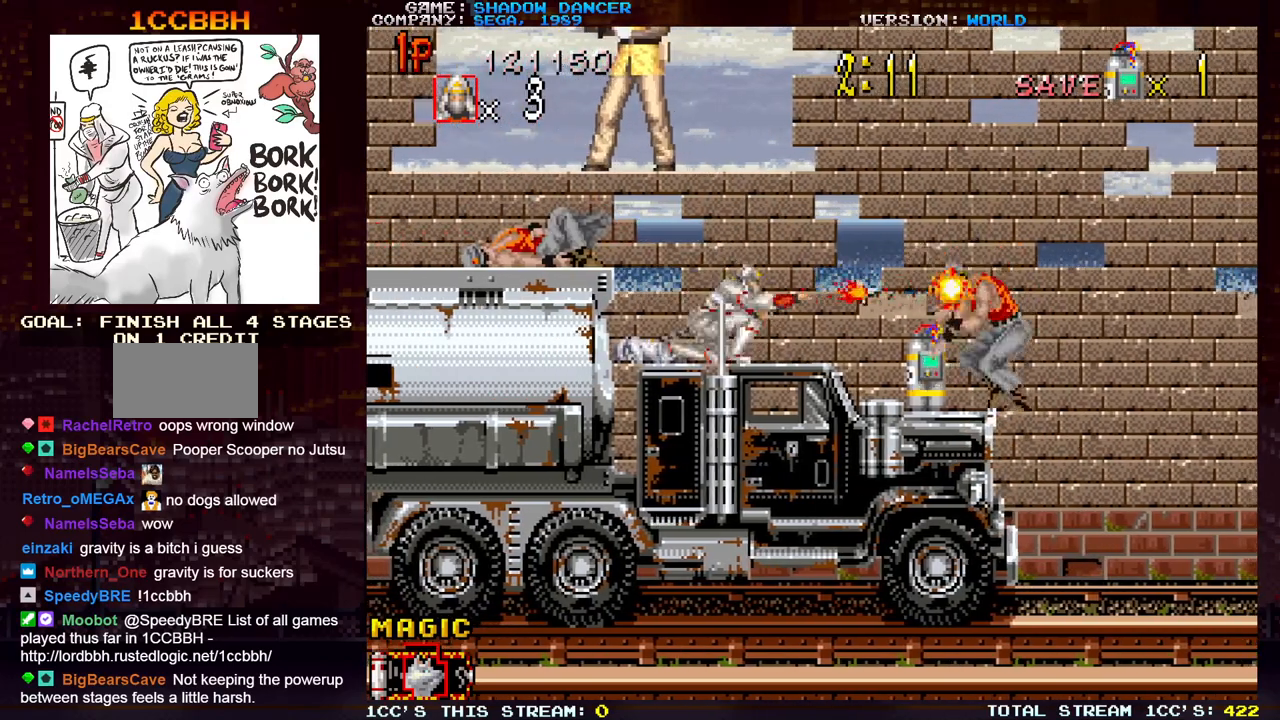
{"buttons": [], "left_stick": "right", "events": [[50, "SQUARE", "down"], [150, "SQUARE", "up"], [217, "left_stick", "right"]]}
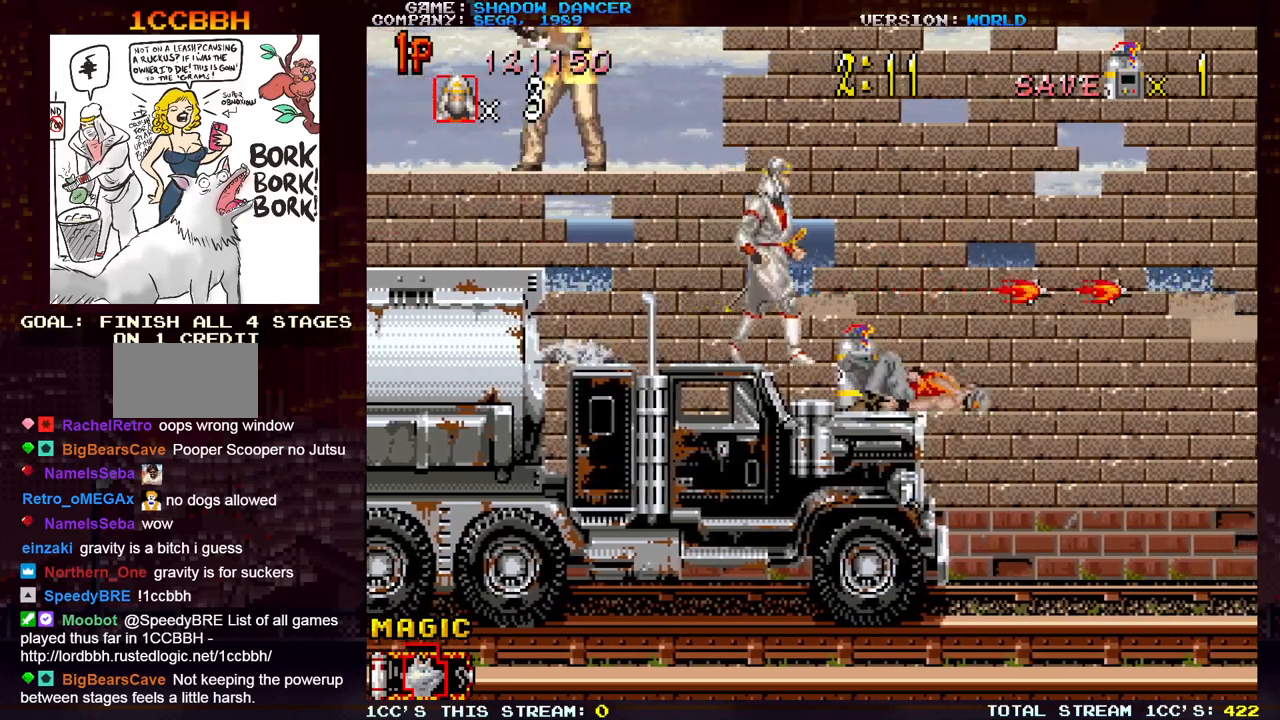
{"buttons": [], "left_stick": "right", "events": []}
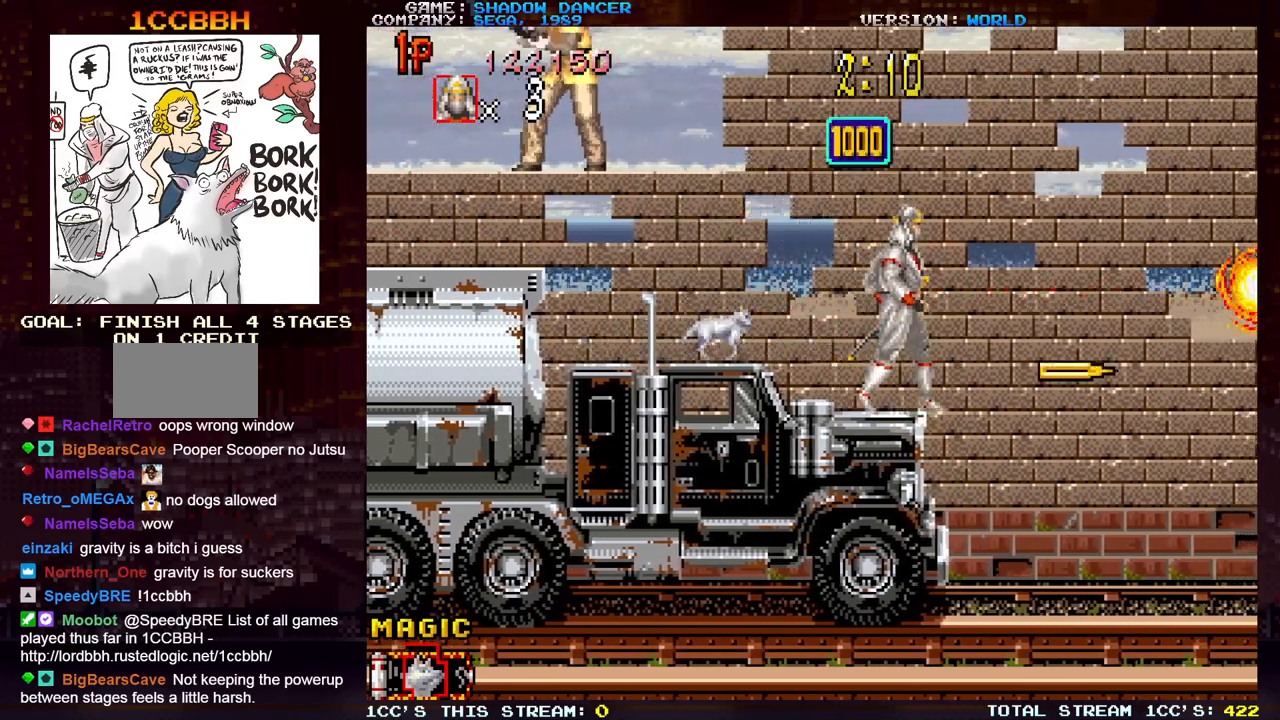
{"buttons": [], "left_stick": "right", "events": [[67, "TRIANGLE", "down"], [117, "SQUARE", "down"], [200, "SQUARE", "up"], [200, "TRIANGLE", "up"], [317, "SQUARE", "down"], [383, "SQUARE", "up"]]}
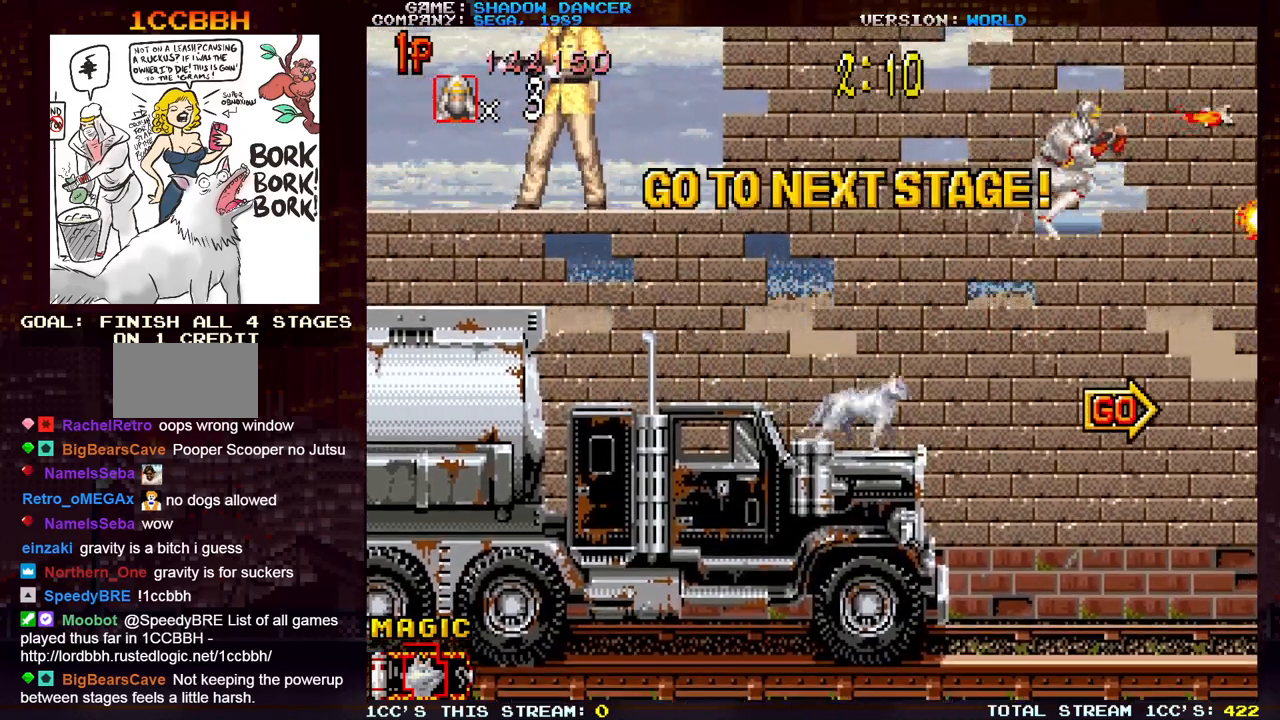
{"buttons": [], "left_stick": "up-right", "events": [[33, "SQUARE", "down"], [100, "SQUARE", "up"], [217, "SQUARE", "down"], [283, "SQUARE", "up"], [467, "left_stick", "up-right"]]}
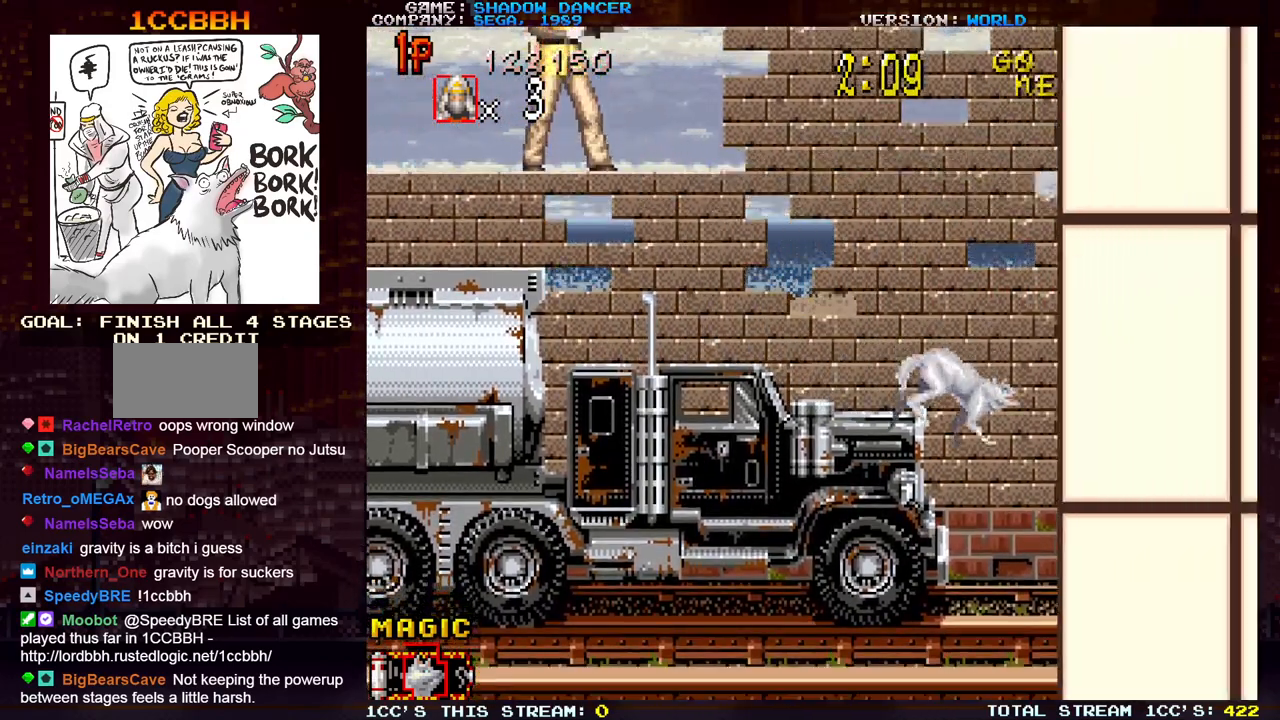
{"buttons": [], "left_stick": "up-right", "events": []}
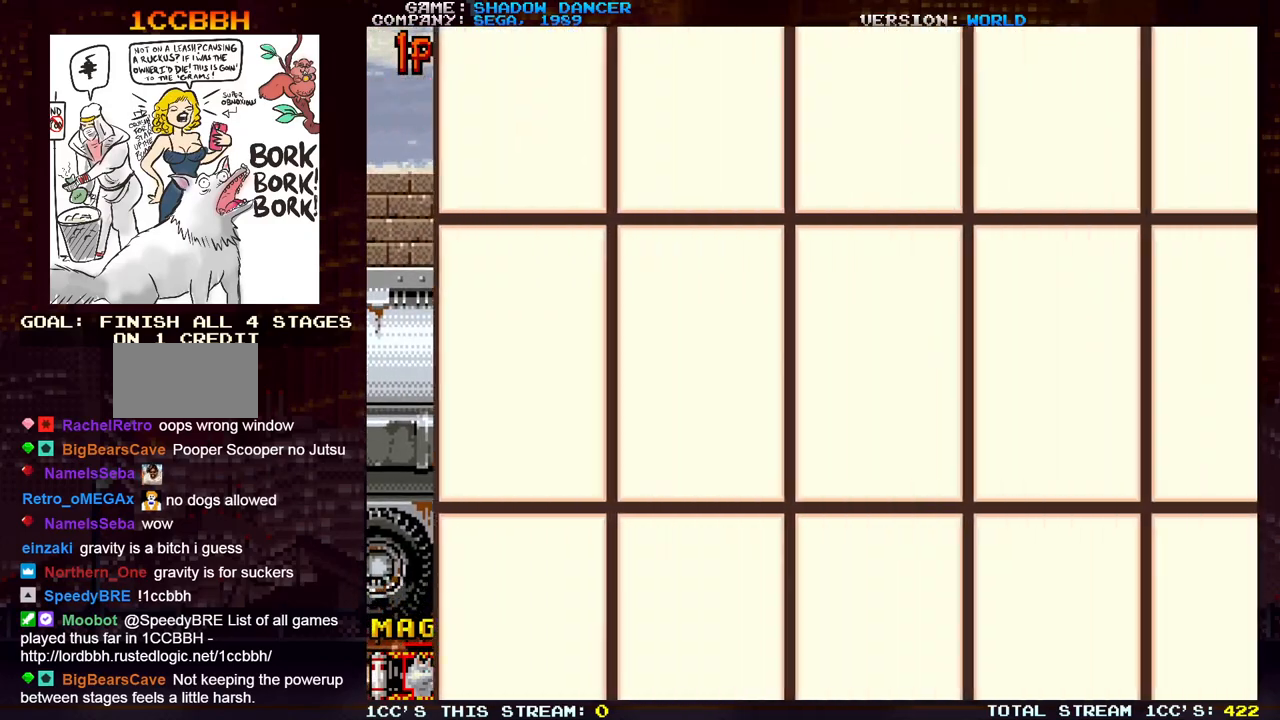
{"buttons": [], "left_stick": "center", "events": [[100, "left_stick", "center"], [150, "left_stick", "left"], [250, "left_stick", "down-left"], [433, "left_stick", "center"]]}
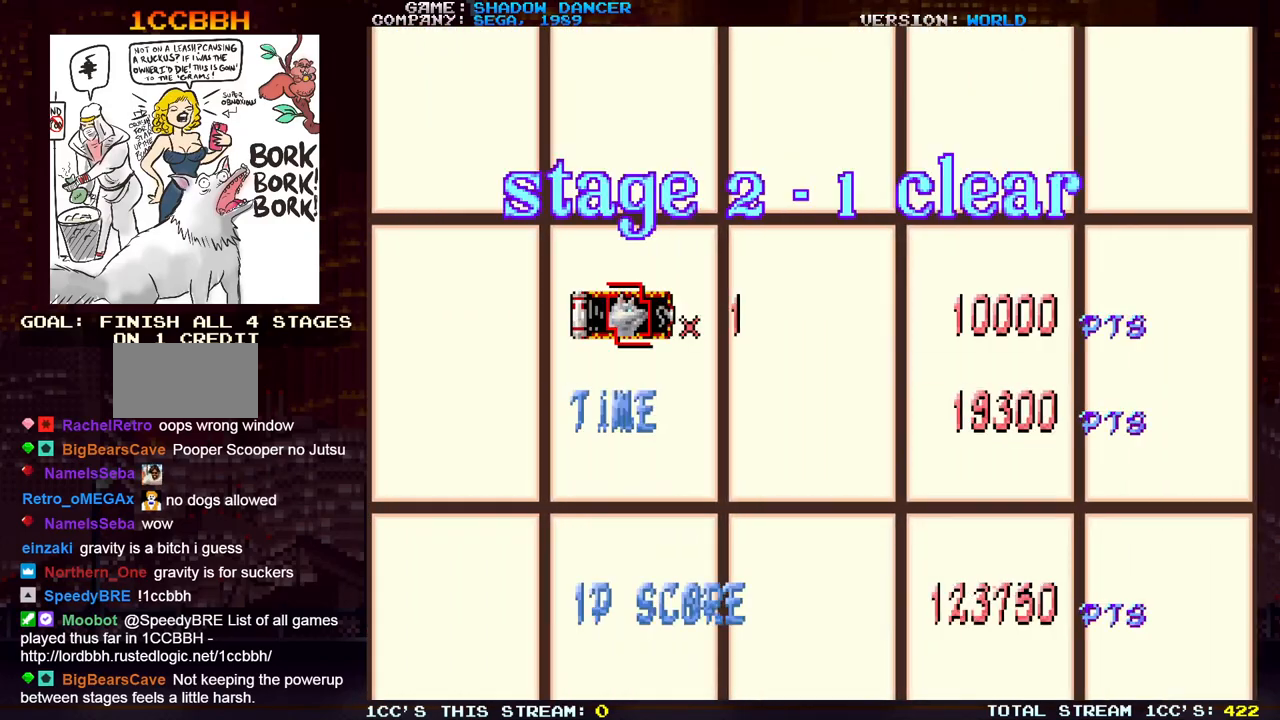
{"buttons": [], "left_stick": "center", "events": []}
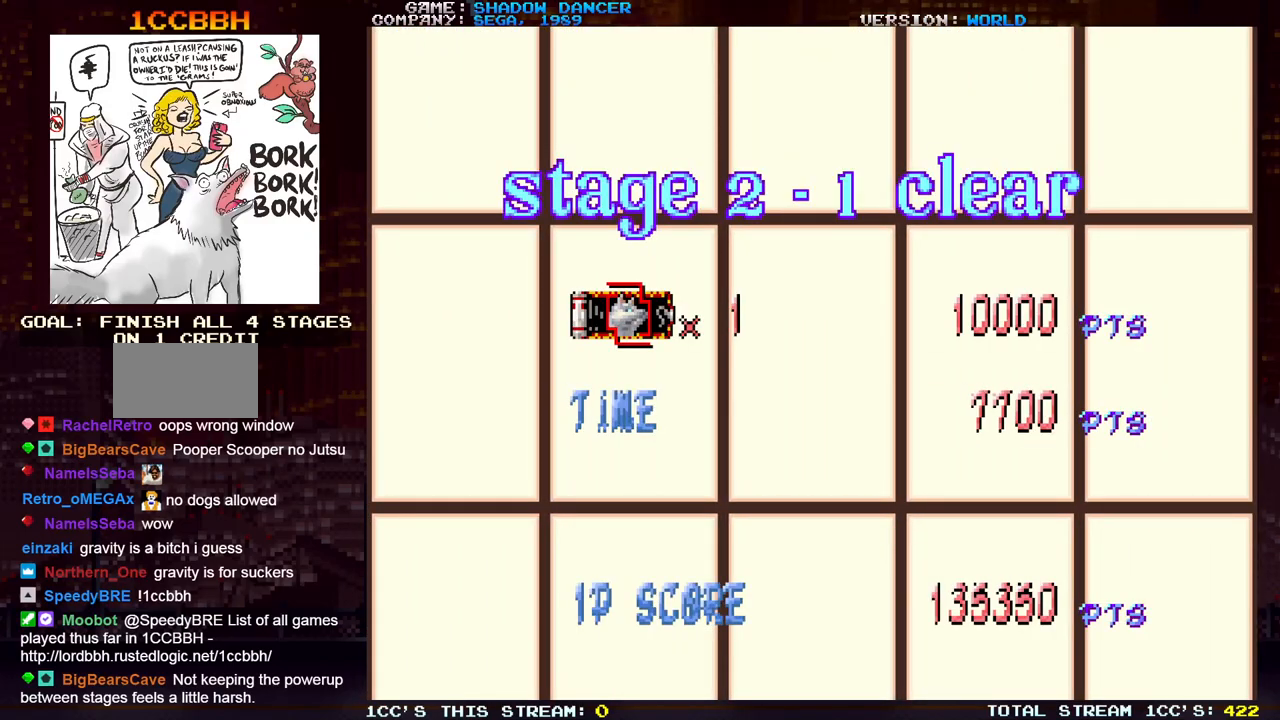
{"buttons": [], "left_stick": "center", "events": []}
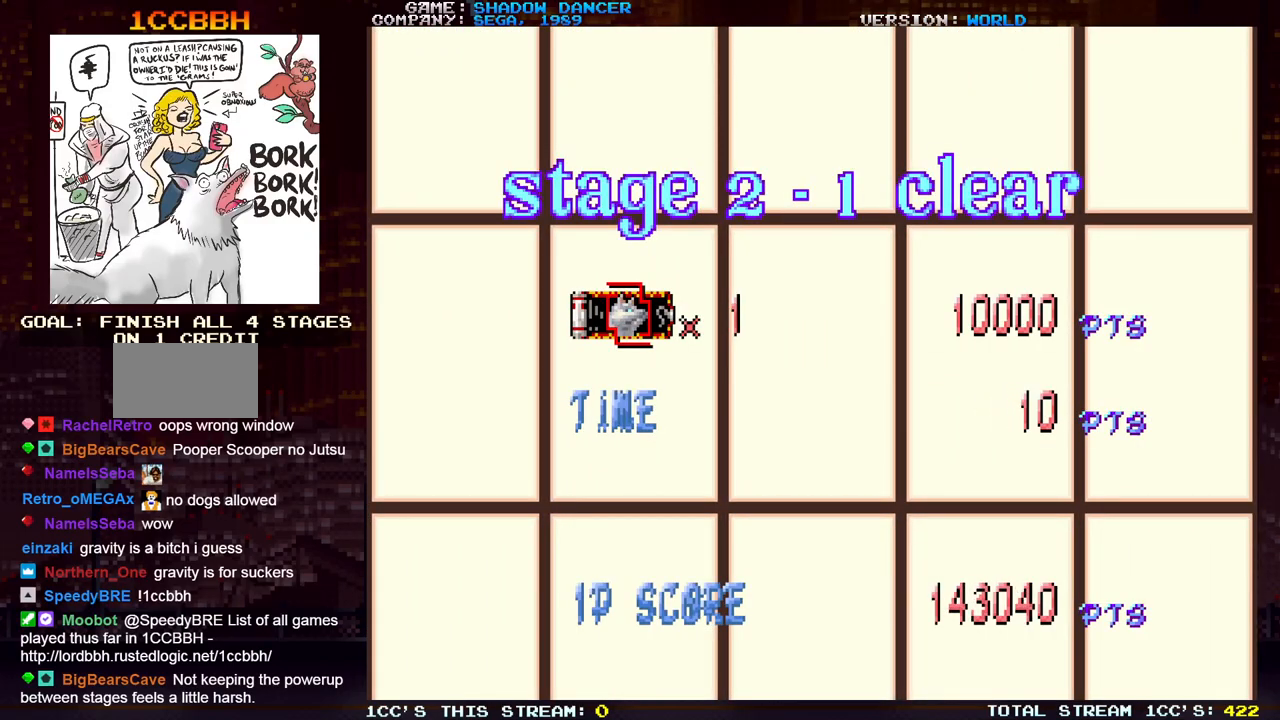
{"buttons": [], "left_stick": "center", "events": []}
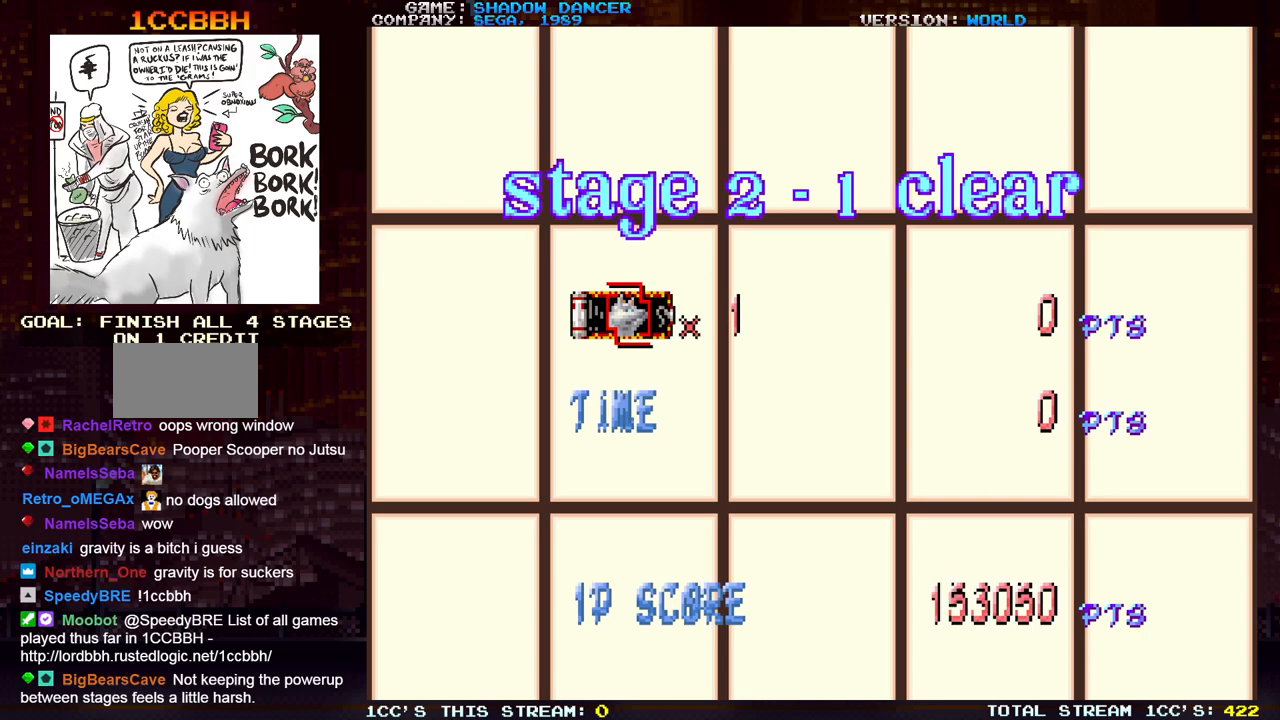
{"buttons": [], "left_stick": "center", "events": []}
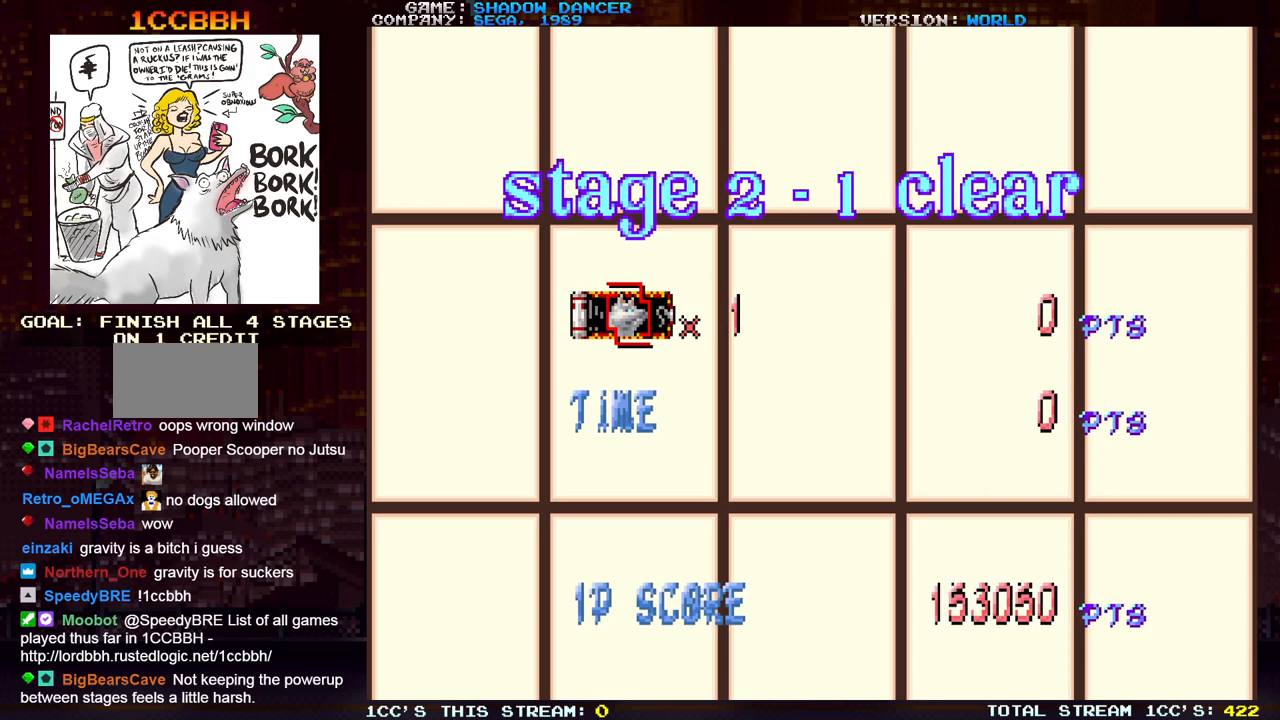
{"buttons": [], "left_stick": "center", "events": []}
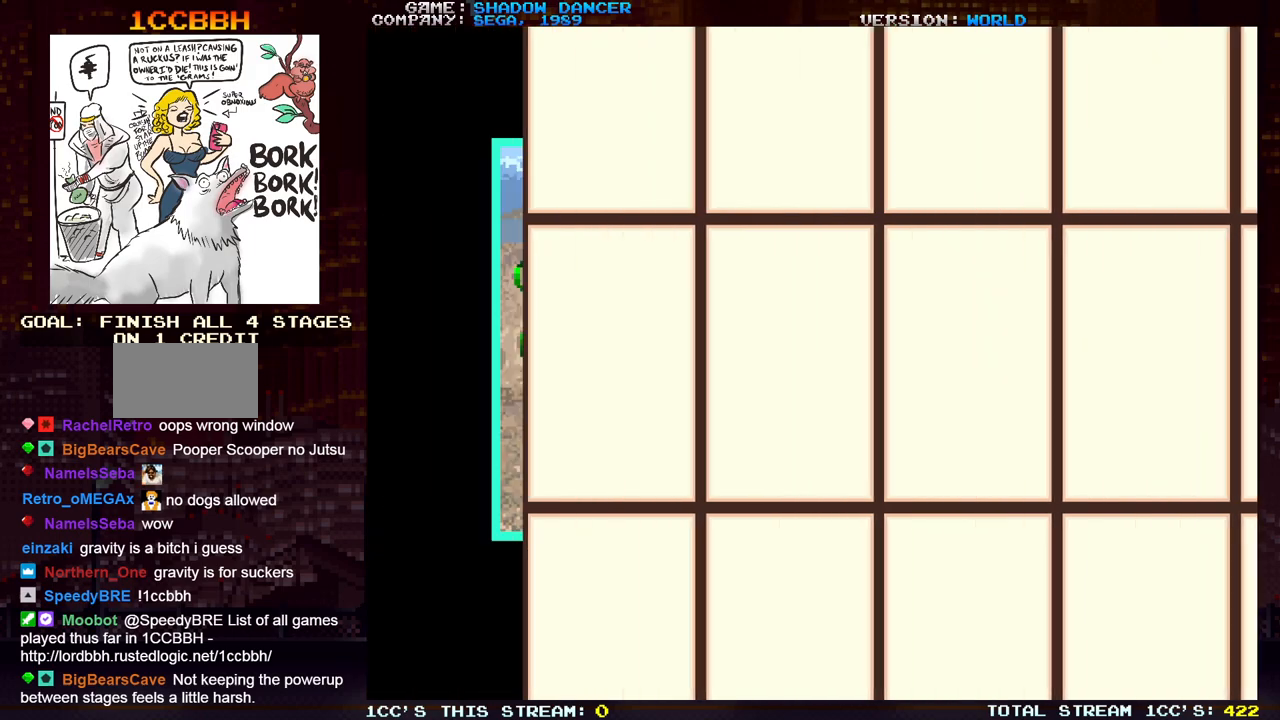
{"buttons": [], "left_stick": "right", "events": [[17, "left_stick", "right"]]}
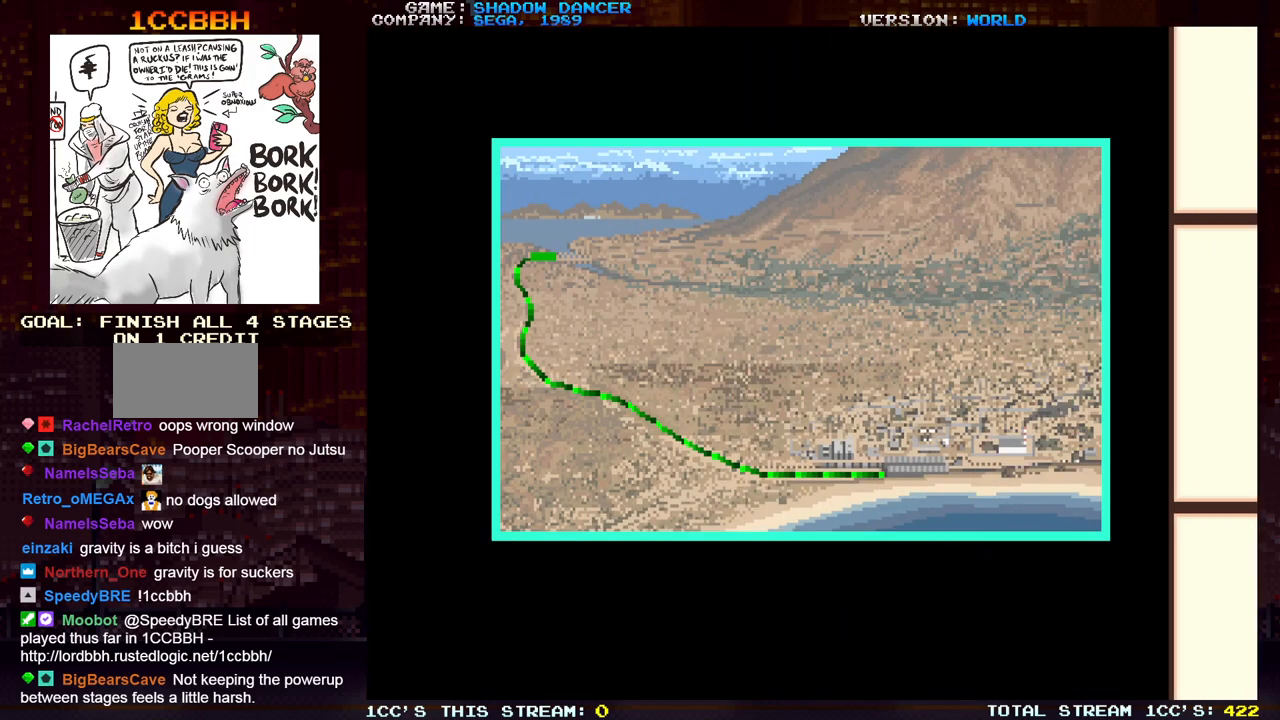
{"buttons": ["TRIANGLE"], "left_stick": "right", "events": [[417, "TRIANGLE", "down"], [433, "SQUARE", "down"], [483, "SQUARE", "up"]]}
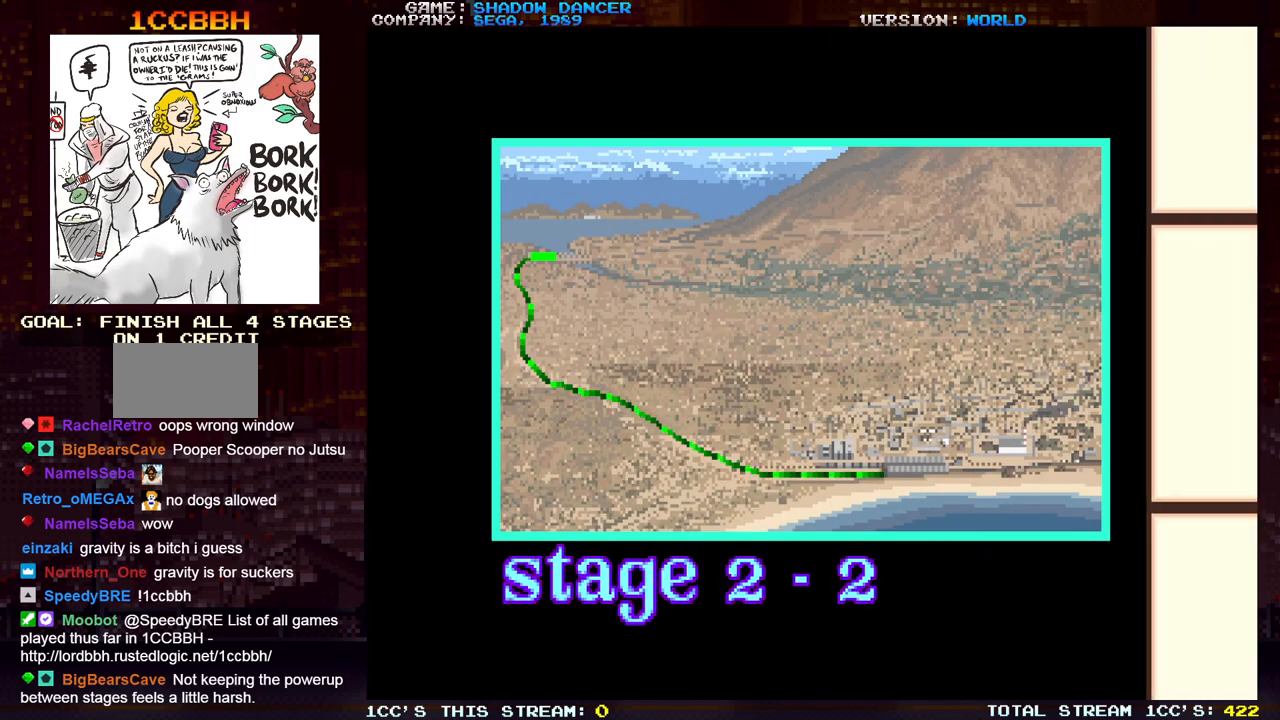
{"buttons": [], "left_stick": "center", "events": [[17, "TRIANGLE", "up"], [183, "left_stick", "center"]]}